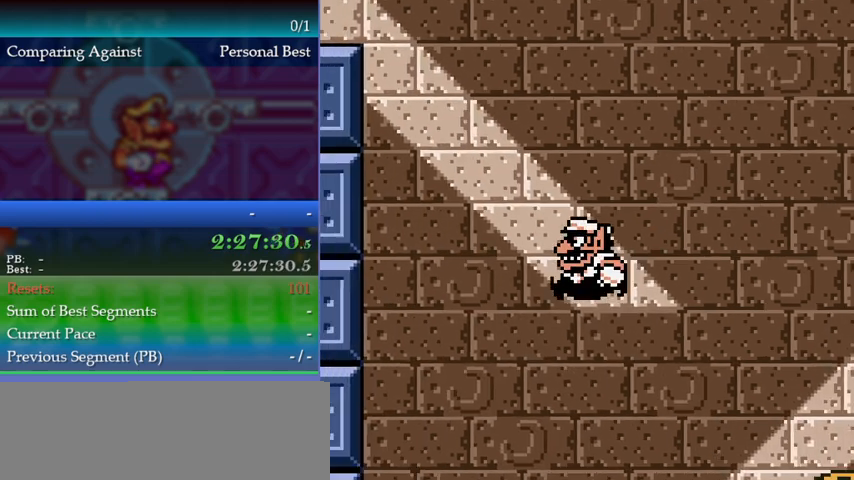
Gameplay with a controller (Nintendo layout); each line is a JSON object with the inputs held at the frame after it. "events" lists button and stick changes between this image and that frame as [ms after this image, input, new state], when the widget could be followed in between. Not read: L3 R3.
{"buttons": [], "events": [[467, "DPAD_LEFT", "up"]]}
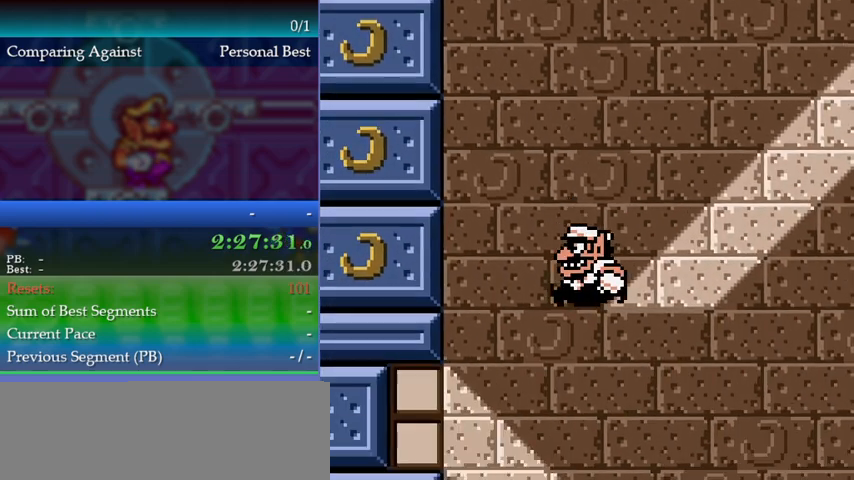
{"buttons": ["DPAD_LEFT"], "events": [[367, "DPAD_LEFT", "down"]]}
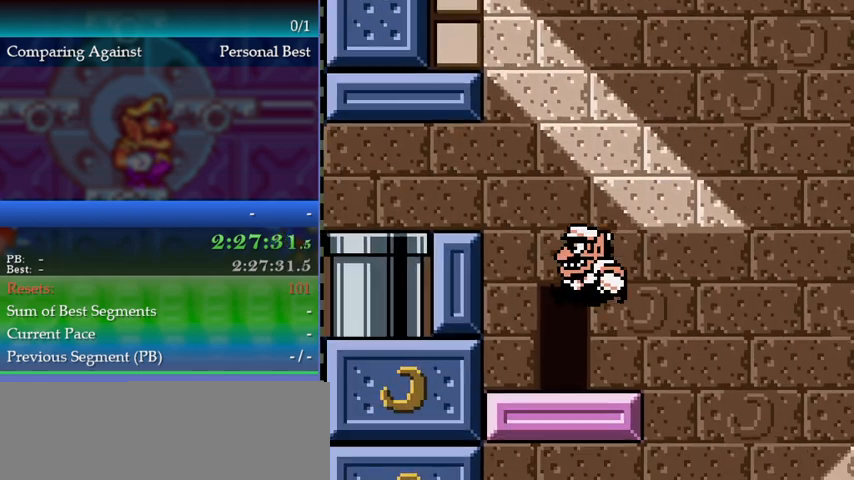
{"buttons": [], "events": [[133, "DPAD_LEFT", "up"], [267, "DPAD_UP", "down"], [333, "DPAD_UP", "up"]]}
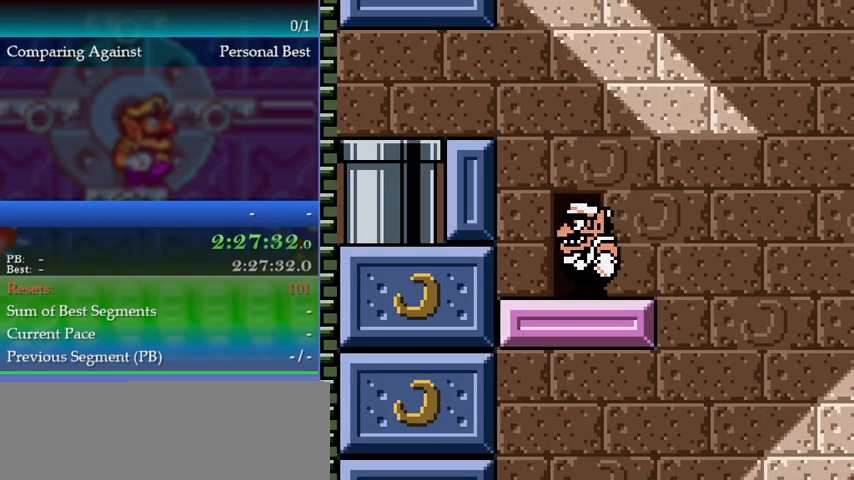
{"buttons": ["DPAD_RIGHT"], "events": [[133, "DPAD_UP", "down"], [267, "DPAD_UP", "up"], [400, "DPAD_RIGHT", "down"]]}
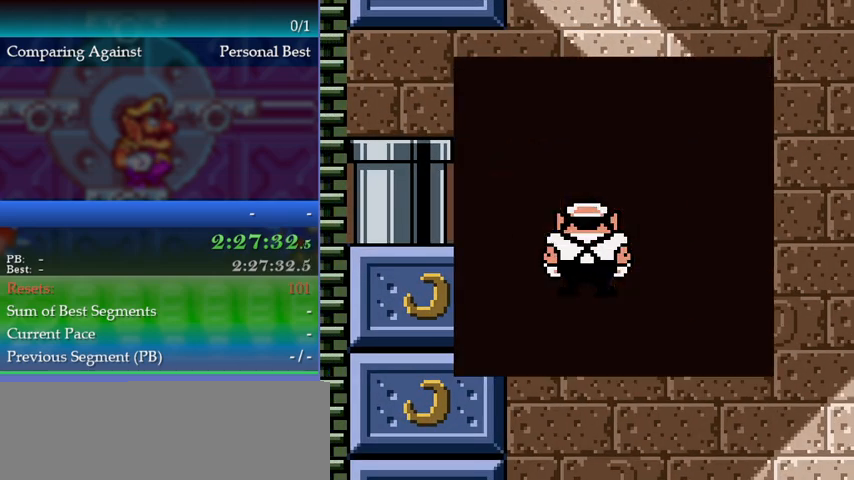
{"buttons": ["DPAD_RIGHT"], "events": [[67, "B", "down"], [100, "B", "up"], [167, "B", "down"], [200, "B", "up"], [267, "B", "down"], [333, "B", "up"], [400, "B", "down"], [433, "B", "up"]]}
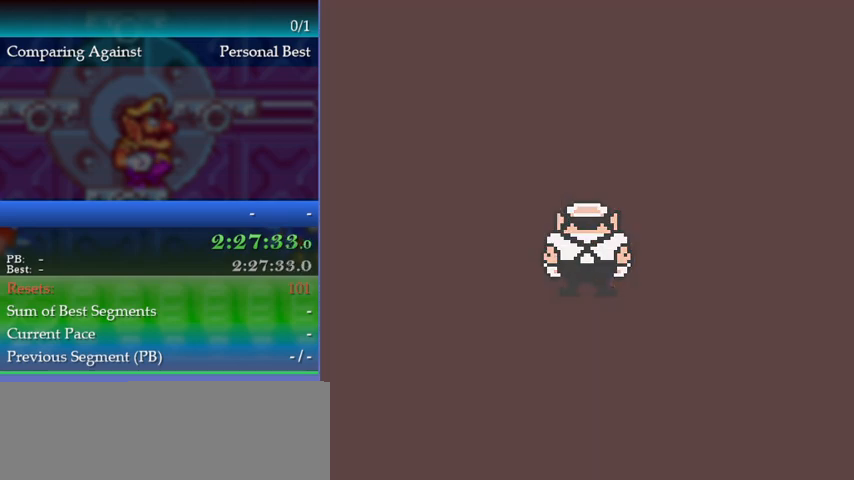
{"buttons": ["DPAD_RIGHT"], "events": []}
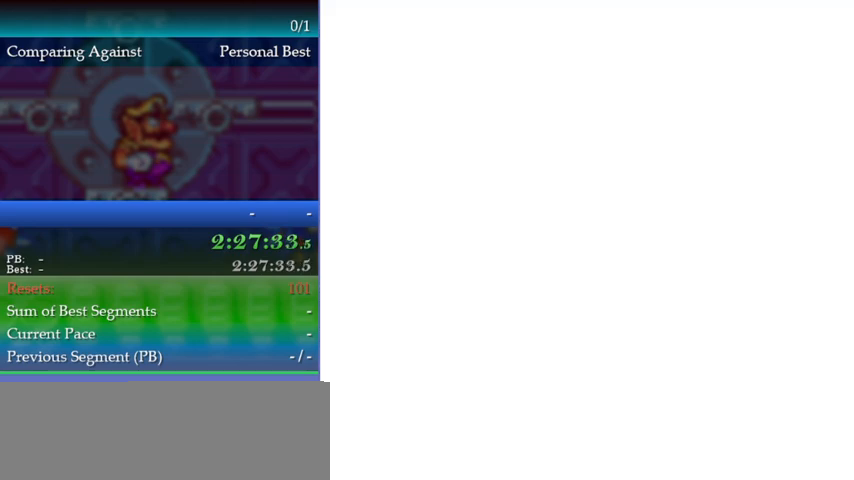
{"buttons": ["B", "DPAD_RIGHT"], "events": [[500, "B", "down"]]}
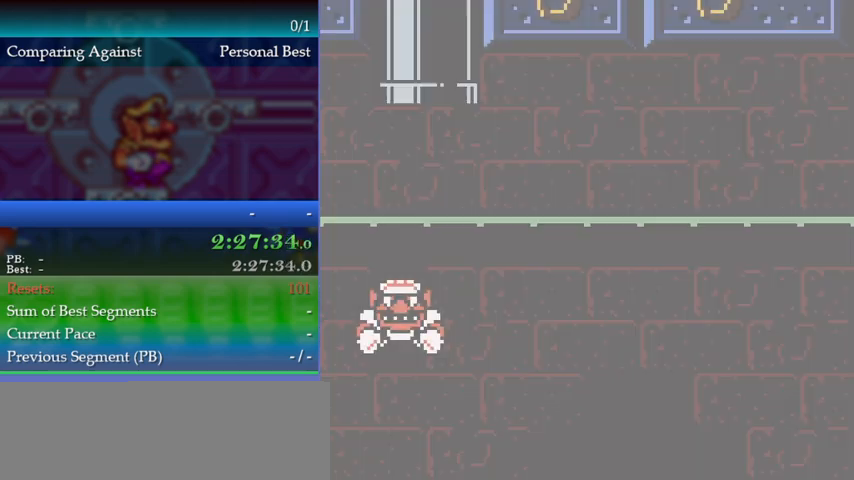
{"buttons": ["DPAD_RIGHT"], "events": [[67, "B", "up"], [133, "B", "down"], [167, "B", "up"], [233, "B", "down"], [300, "B", "up"], [367, "B", "down"], [400, "B", "up"]]}
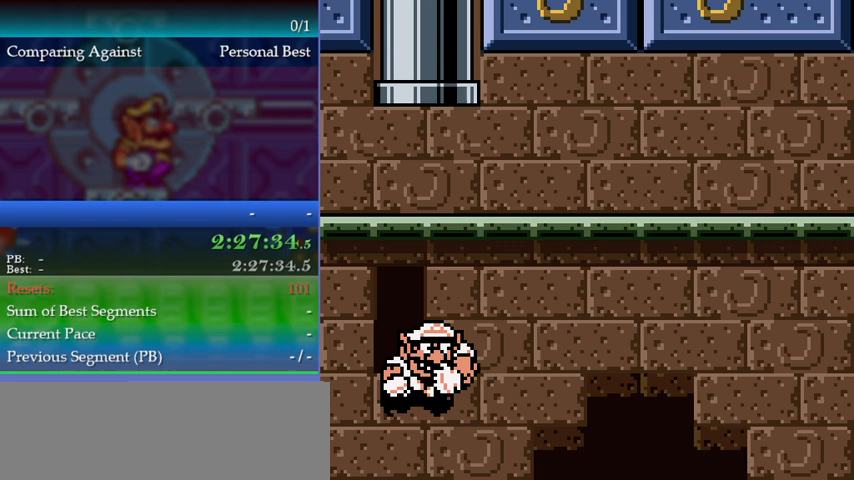
{"buttons": [], "events": [[33, "B", "down"], [100, "B", "up"], [367, "DPAD_RIGHT", "up"]]}
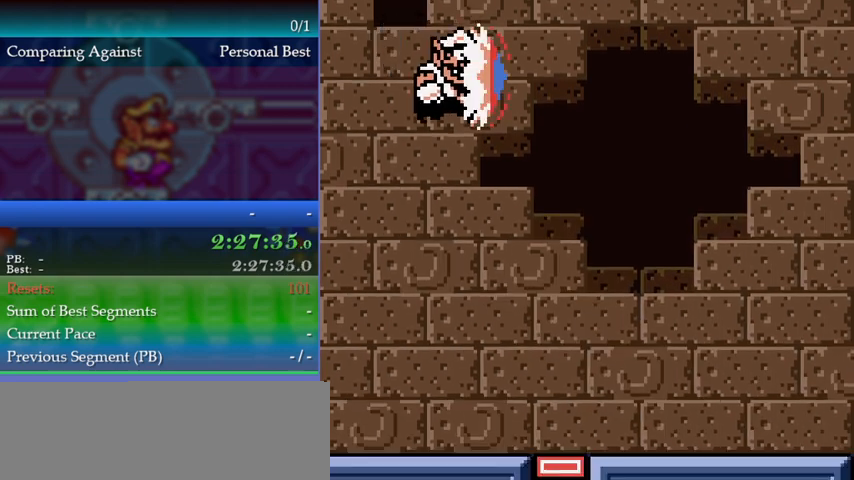
{"buttons": ["DPAD_LEFT"], "events": [[500, "DPAD_LEFT", "down"]]}
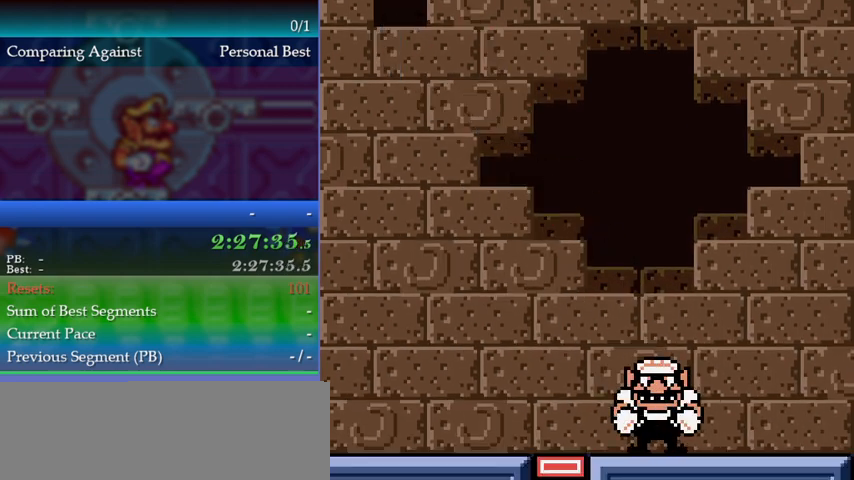
{"buttons": ["DPAD_LEFT"], "events": []}
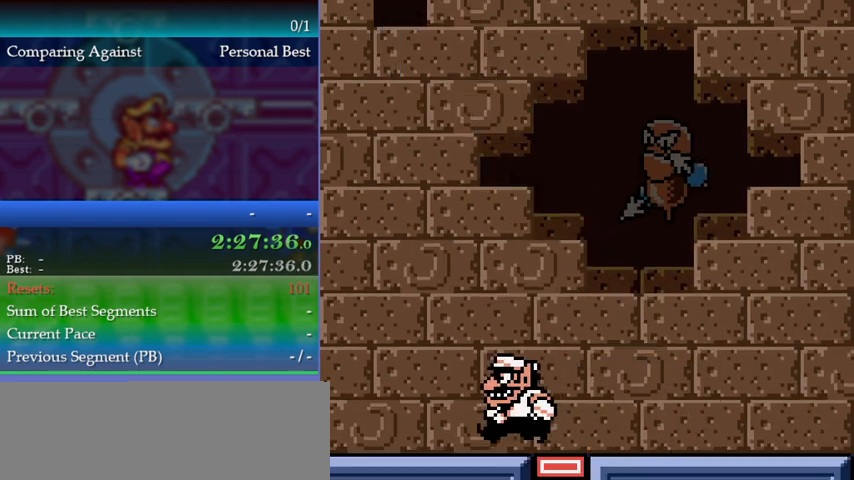
{"buttons": [], "events": [[400, "DPAD_LEFT", "up"]]}
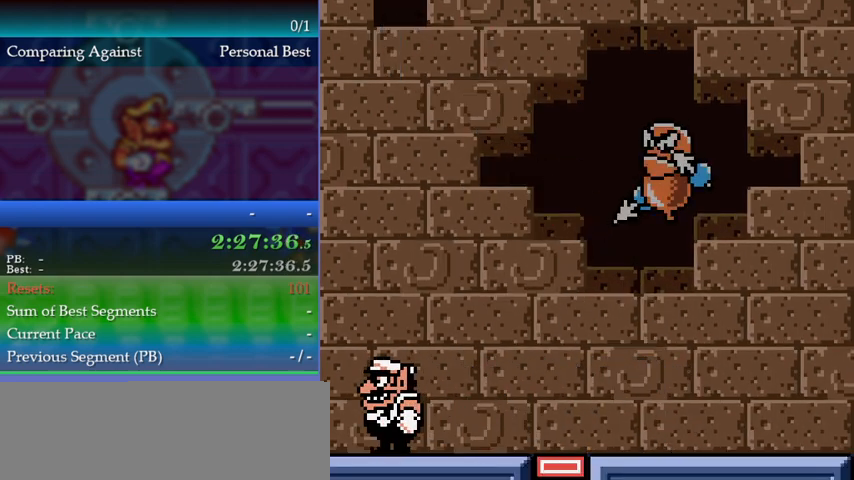
{"buttons": [], "events": [[267, "DPAD_RIGHT", "down"], [333, "DPAD_RIGHT", "up"]]}
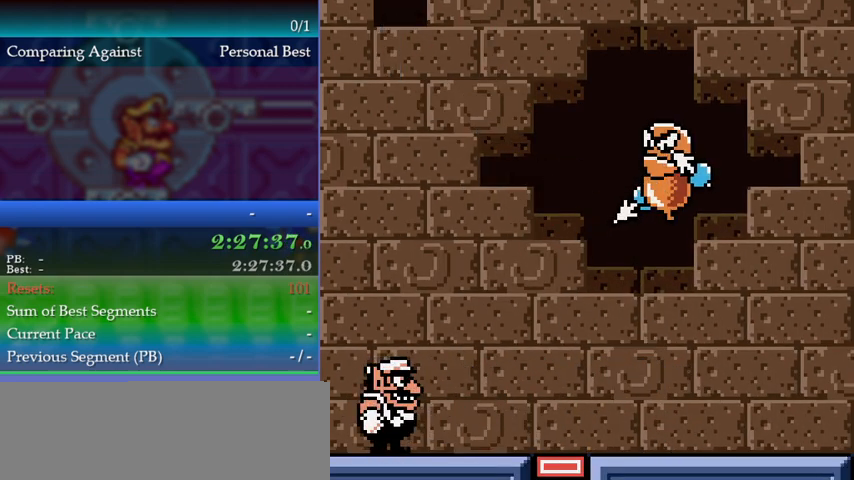
{"buttons": [], "events": []}
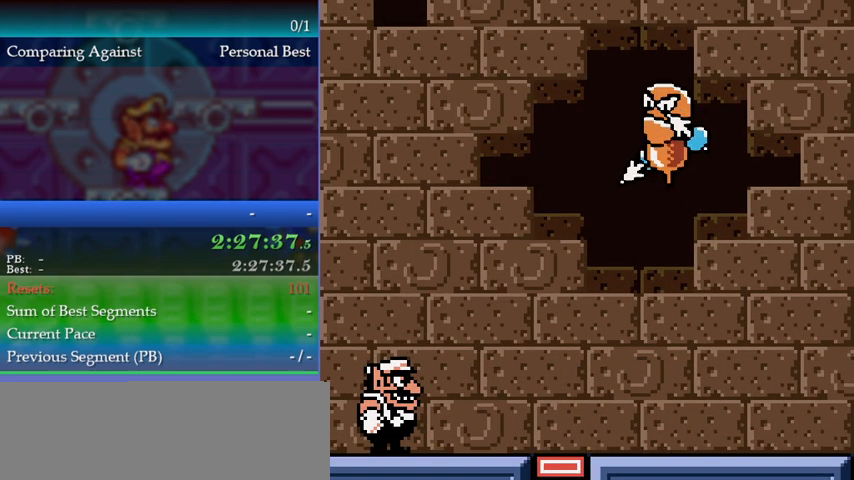
{"buttons": [], "events": []}
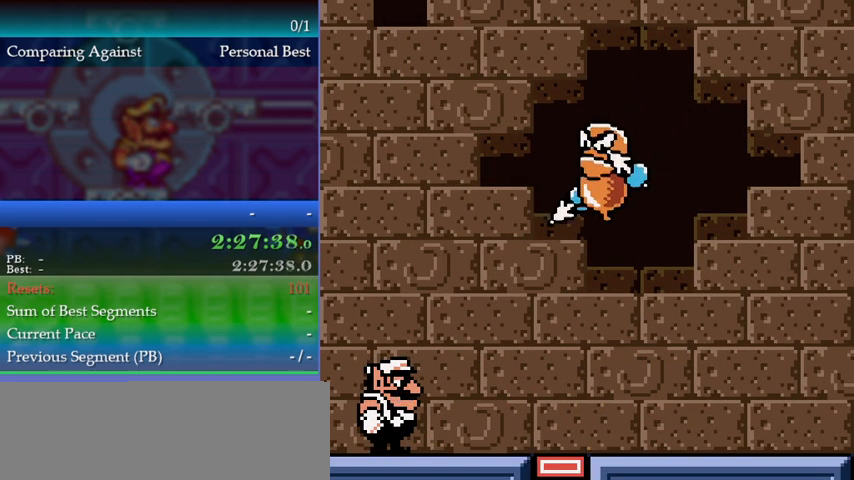
{"buttons": ["A"], "events": [[67, "DPAD_UP", "down"], [267, "A", "down"], [500, "DPAD_UP", "up"]]}
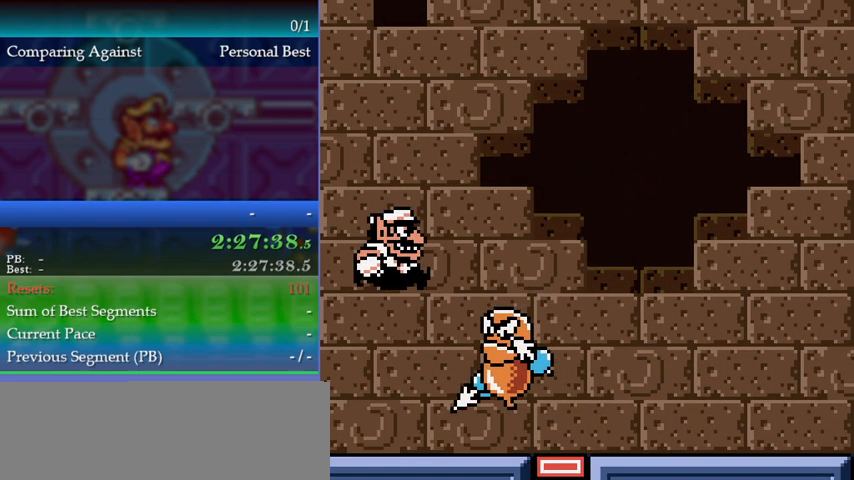
{"buttons": [], "events": [[200, "A", "up"], [267, "DPAD_DOWN", "down"], [333, "DPAD_DOWN", "up"]]}
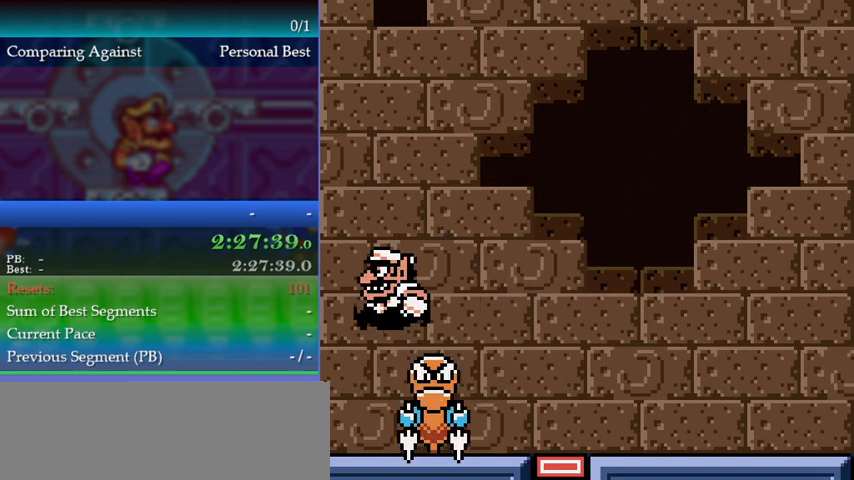
{"buttons": ["DPAD_RIGHT"], "events": [[33, "DPAD_LEFT", "down"], [267, "DPAD_LEFT", "up"], [500, "DPAD_RIGHT", "down"]]}
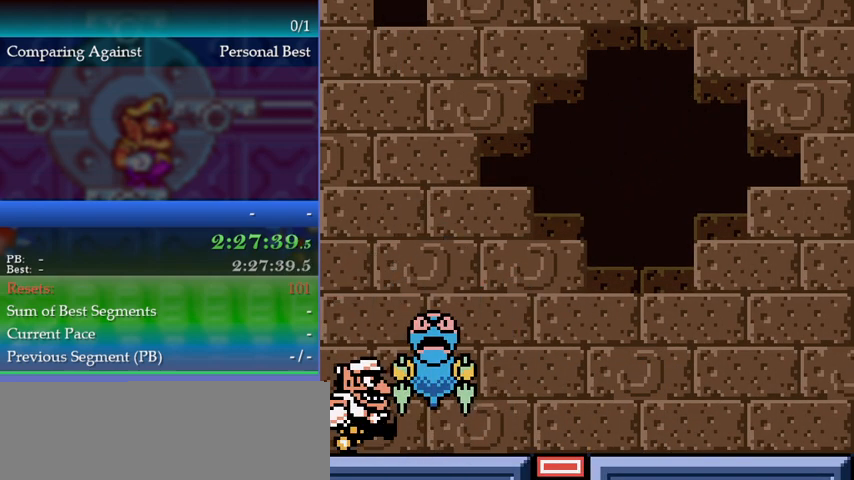
{"buttons": ["DPAD_DOWN"], "events": [[100, "DPAD_RIGHT", "up"], [467, "DPAD_DOWN", "down"]]}
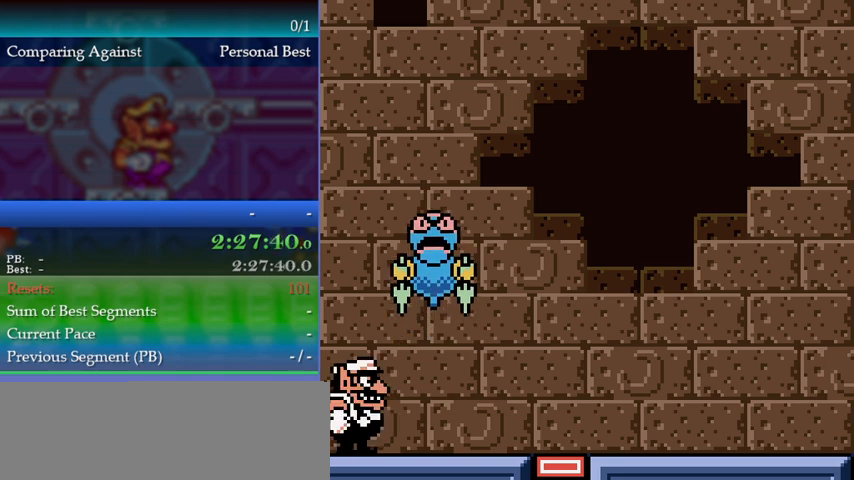
{"buttons": ["DPAD_DOWN"], "events": [[33, "DPAD_DOWN", "up"], [100, "DPAD_DOWN", "down"], [200, "DPAD_DOWN", "up"], [267, "DPAD_DOWN", "down"]]}
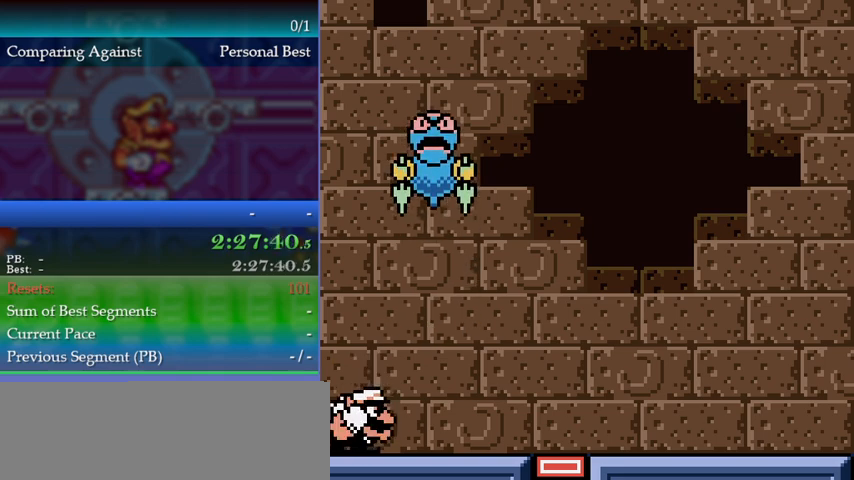
{"buttons": [], "events": [[300, "DPAD_DOWN", "up"]]}
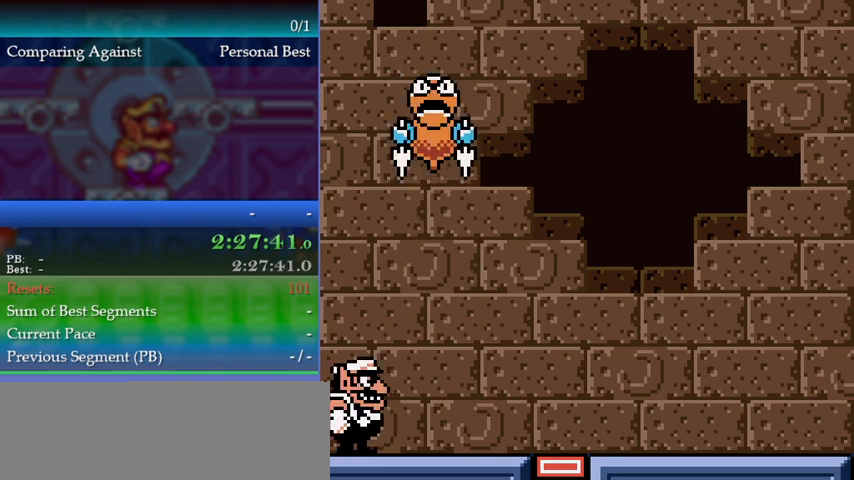
{"buttons": [], "events": []}
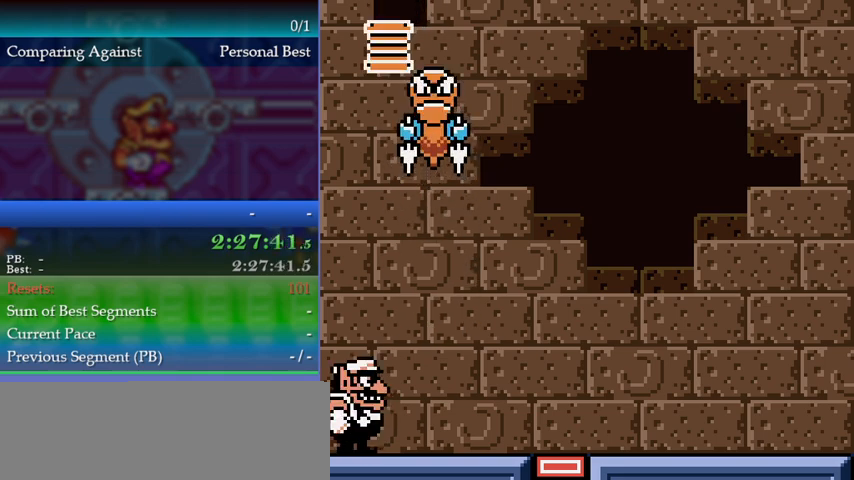
{"buttons": ["DPAD_DOWN"], "events": [[200, "A", "down"], [500, "A", "up"], [500, "DPAD_DOWN", "down"]]}
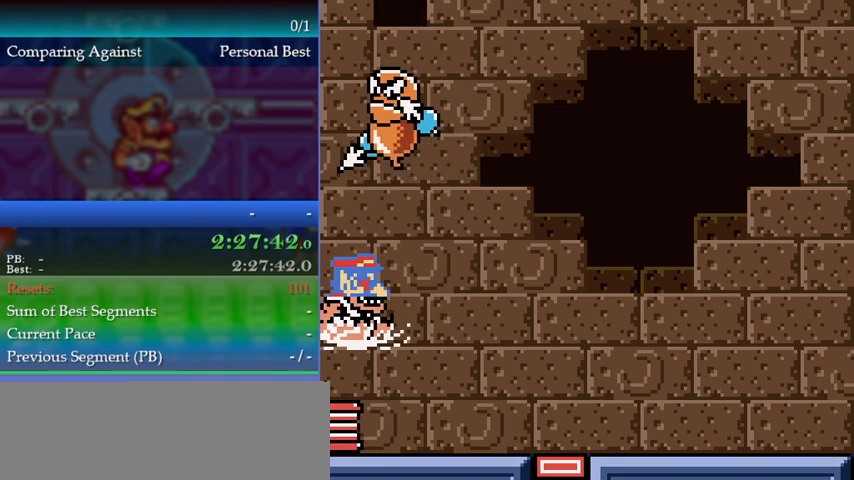
{"buttons": [], "events": [[333, "DPAD_DOWN", "up"]]}
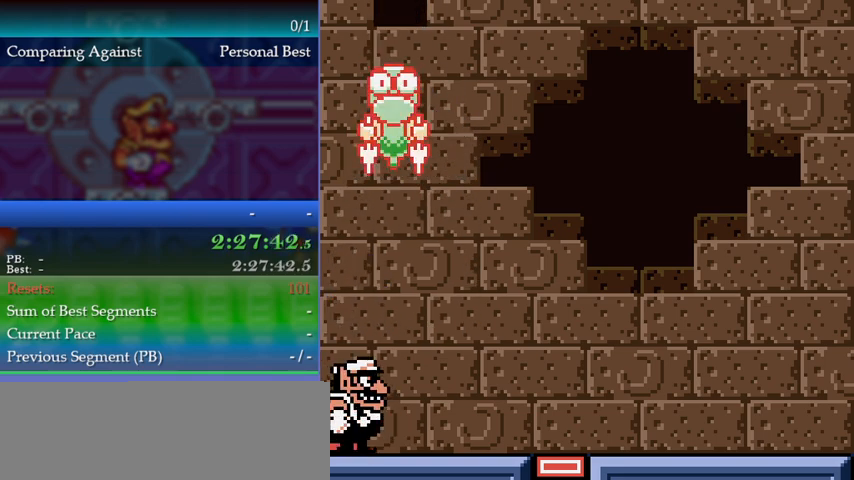
{"buttons": [], "events": [[100, "DPAD_RIGHT", "down"], [167, "DPAD_RIGHT", "up"], [267, "B", "down"], [333, "B", "up"]]}
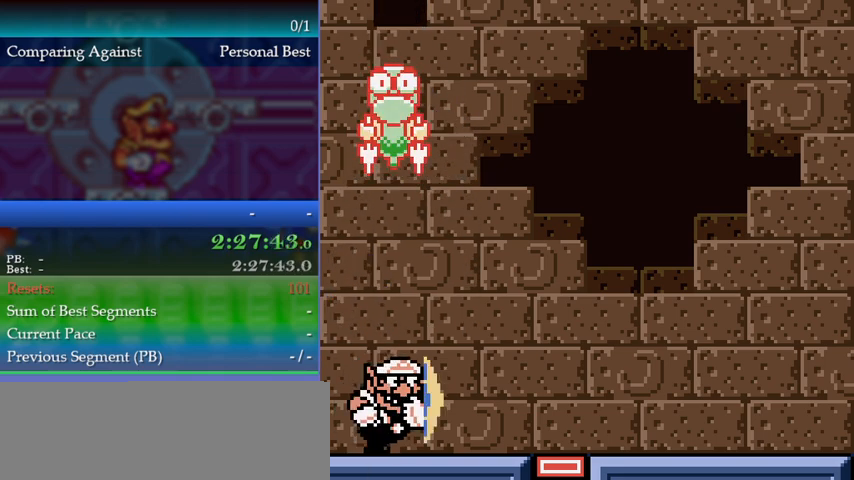
{"buttons": [], "events": [[300, "A", "down"], [367, "A", "up"]]}
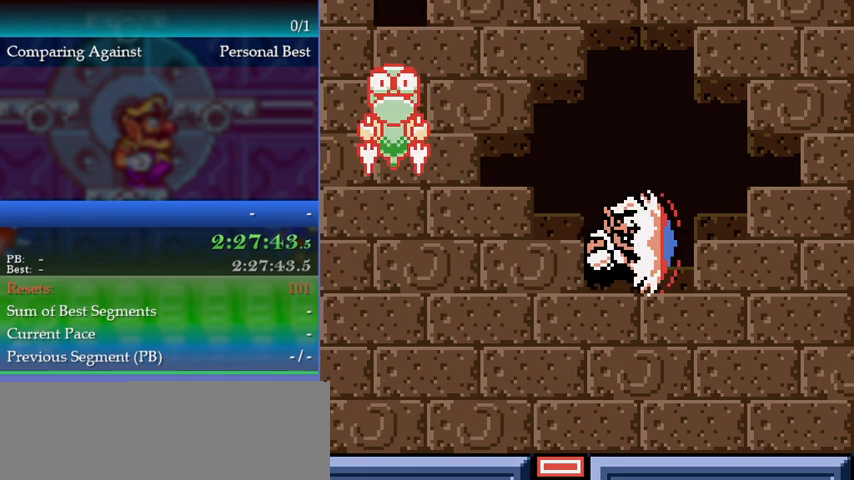
{"buttons": [], "events": []}